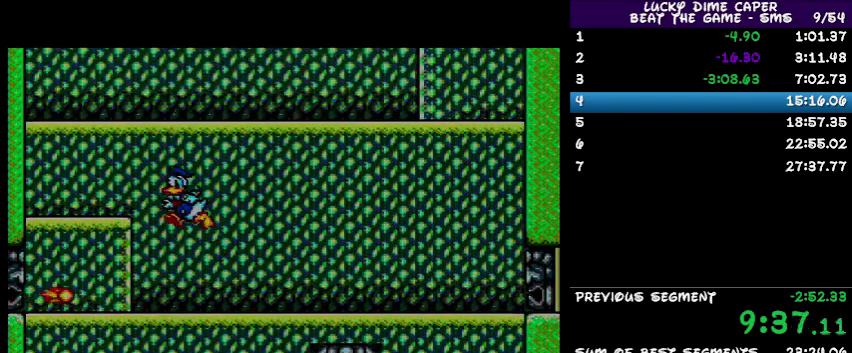
Gameplay with a controller; each line is a JSON object with the inputs held at the frame after it. "events" lists button and stick changes between this image and that frame as [ms after this image, input, new state], when the widget could be followed in between. Not read: L3 R3 other_buttons.
{"buttons": ["DPAD_RIGHT"], "events": [[233, "DPAD_LEFT", "up"], [300, "DPAD_RIGHT", "down"]]}
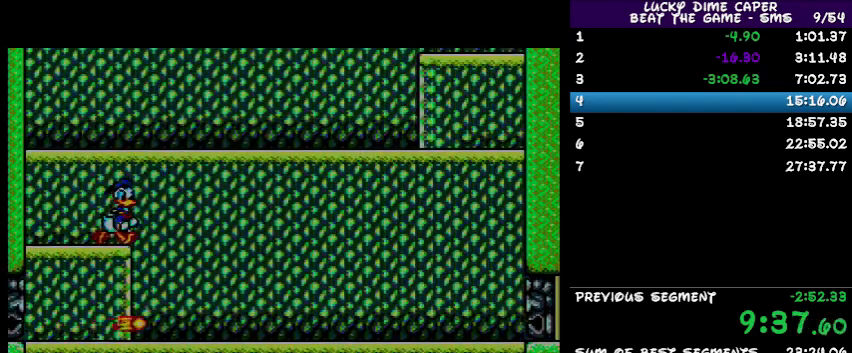
{"buttons": ["DPAD_RIGHT"], "events": []}
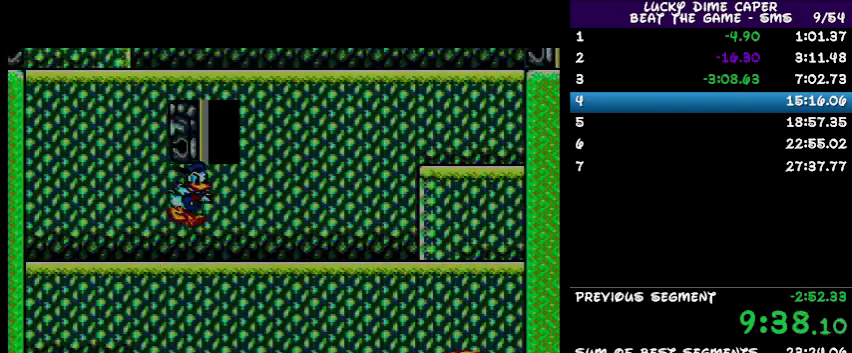
{"buttons": ["DPAD_RIGHT"], "events": []}
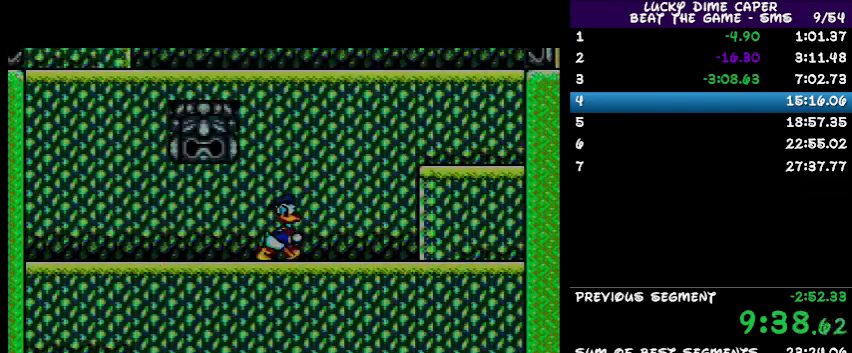
{"buttons": ["DPAD_RIGHT"], "events": []}
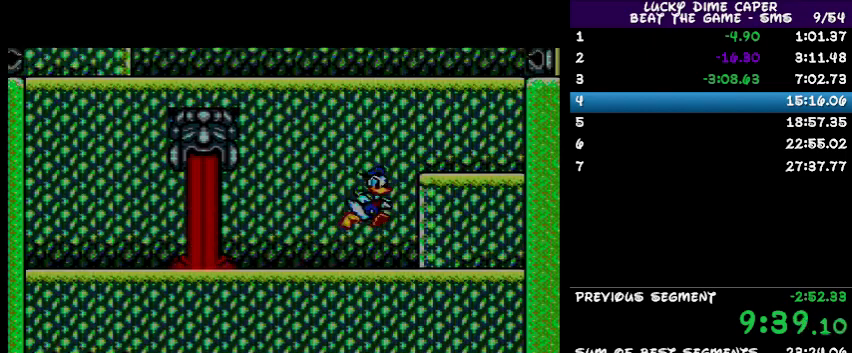
{"buttons": ["DPAD_LEFT"], "events": [[367, "DPAD_RIGHT", "up"], [400, "DPAD_LEFT", "down"]]}
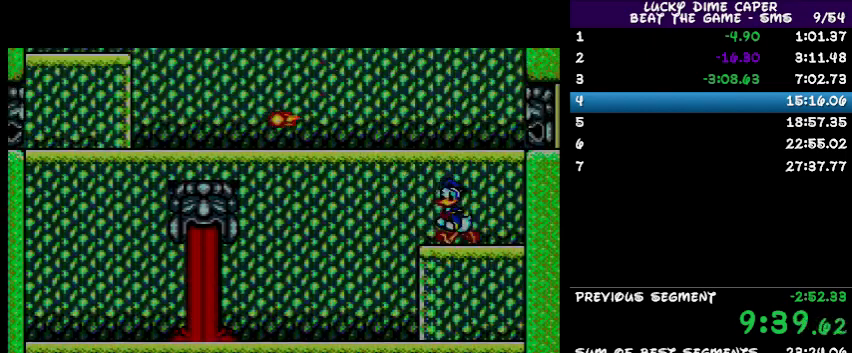
{"buttons": ["DPAD_LEFT"], "events": []}
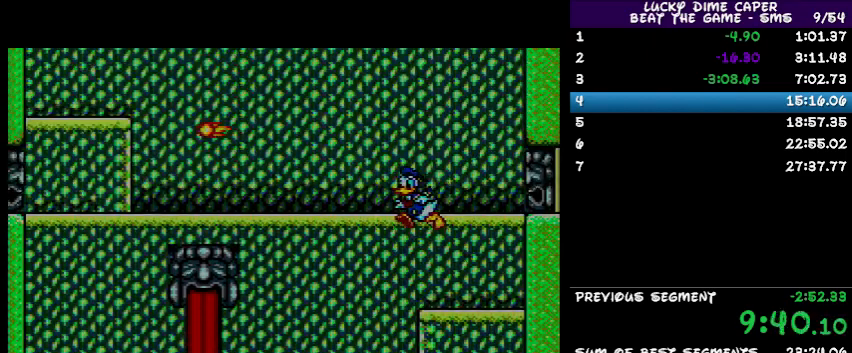
{"buttons": ["DPAD_LEFT"], "events": []}
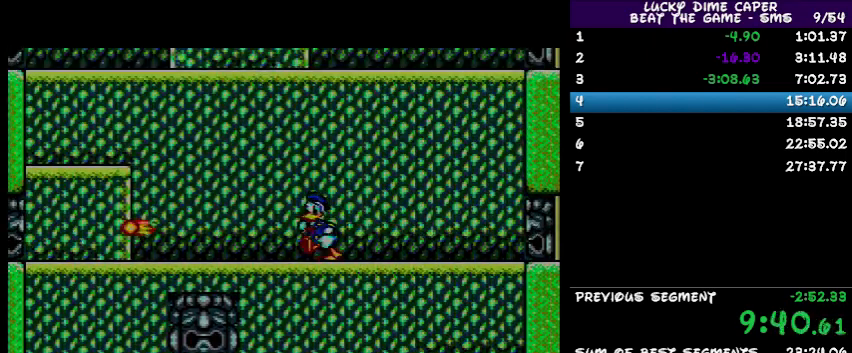
{"buttons": ["DPAD_LEFT"], "events": []}
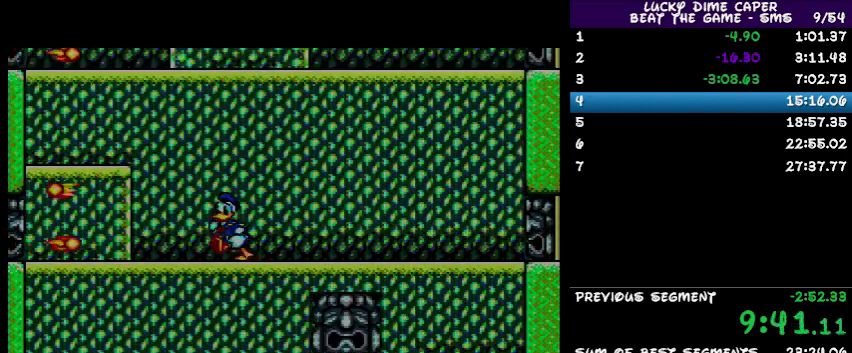
{"buttons": ["DPAD_LEFT"], "events": []}
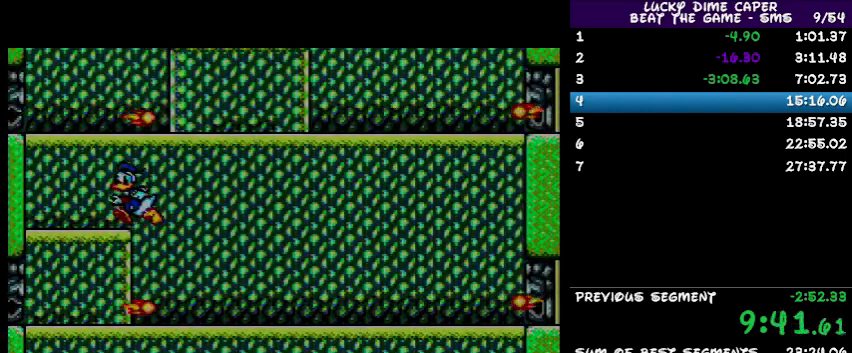
{"buttons": ["DPAD_RIGHT"], "events": [[200, "DPAD_LEFT", "up"], [233, "DPAD_RIGHT", "down"]]}
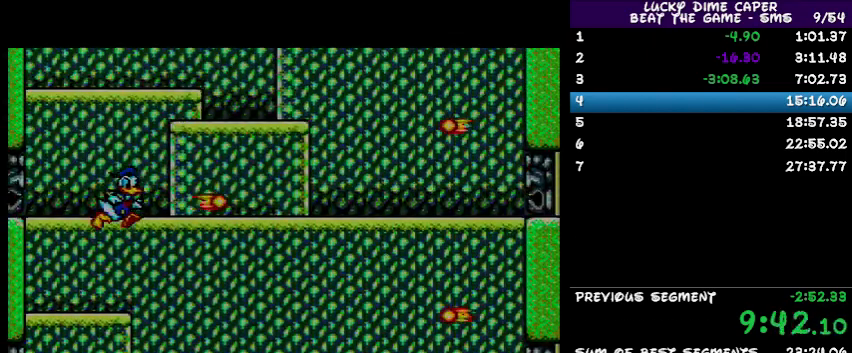
{"buttons": ["DPAD_UP"], "events": [[500, "DPAD_RIGHT", "up"], [500, "DPAD_UP", "down"]]}
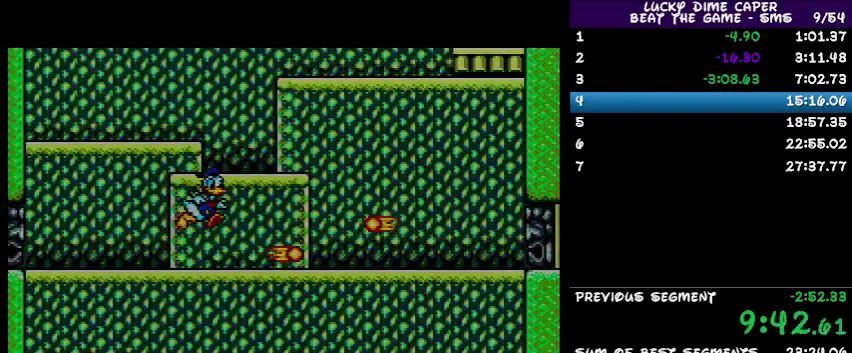
{"buttons": ["DPAD_RIGHT"], "events": [[67, "DPAD_LEFT", "down"], [67, "DPAD_UP", "up"], [333, "DPAD_LEFT", "up"], [467, "DPAD_RIGHT", "down"]]}
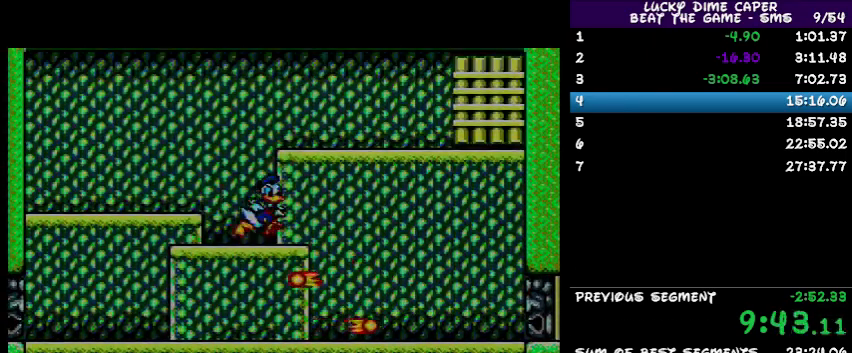
{"buttons": ["DPAD_RIGHT"], "events": []}
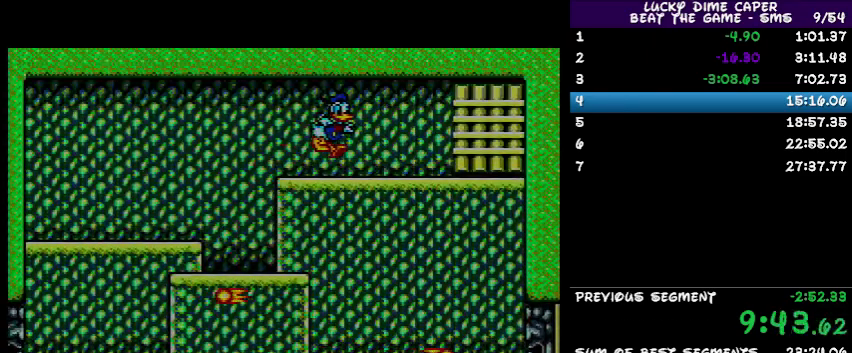
{"buttons": ["DPAD_RIGHT"], "events": []}
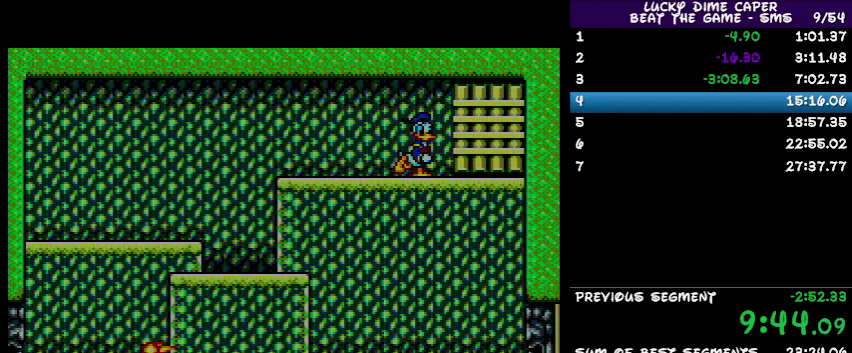
{"buttons": [], "events": [[400, "DPAD_RIGHT", "up"]]}
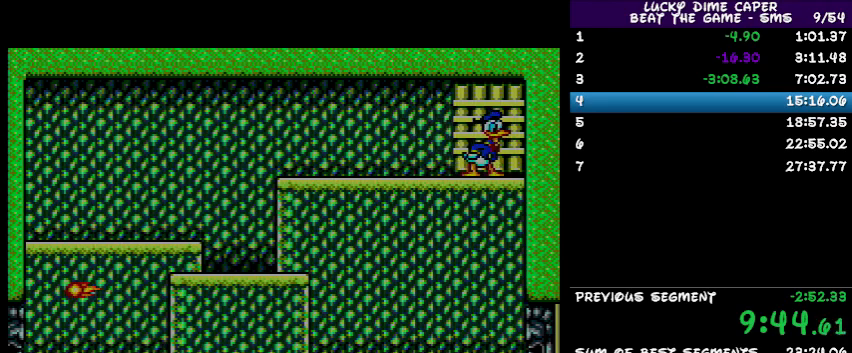
{"buttons": [], "events": [[33, "DPAD_UP", "down"], [167, "DPAD_UP", "up"], [300, "DPAD_UP", "down"], [400, "DPAD_UP", "up"]]}
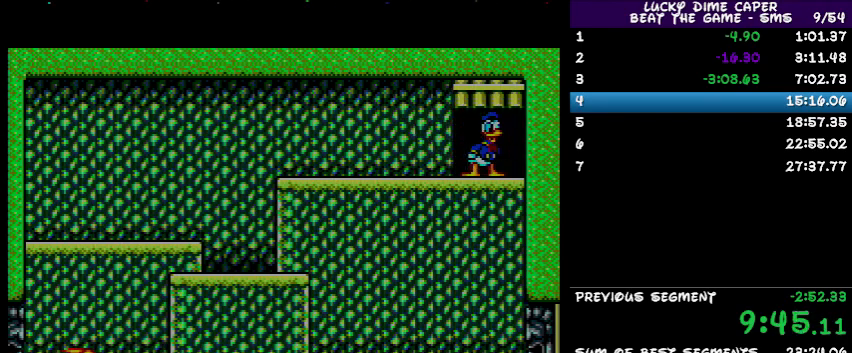
{"buttons": [], "events": []}
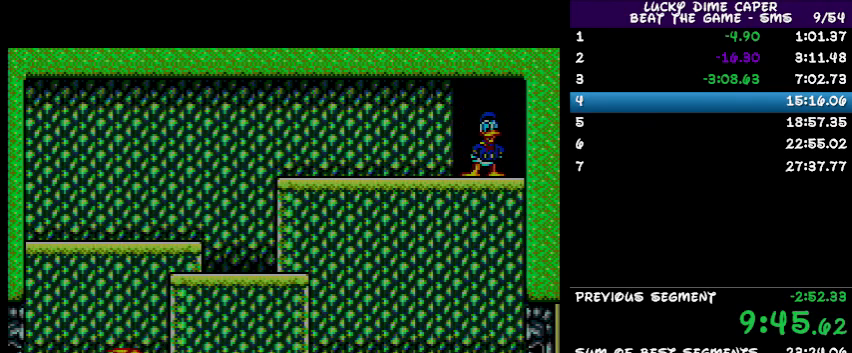
{"buttons": [], "events": []}
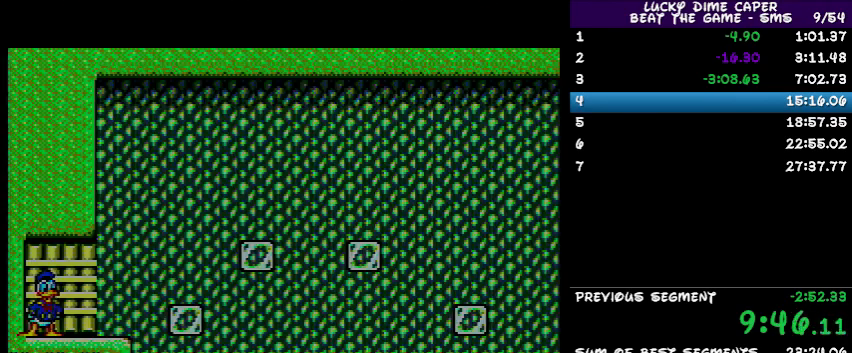
{"buttons": ["DPAD_RIGHT"], "events": [[267, "DPAD_RIGHT", "down"]]}
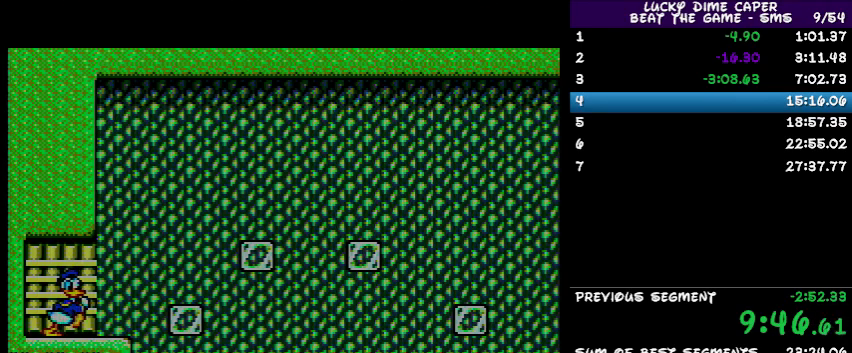
{"buttons": ["DPAD_LEFT"], "events": [[367, "DPAD_RIGHT", "up"], [467, "DPAD_LEFT", "down"]]}
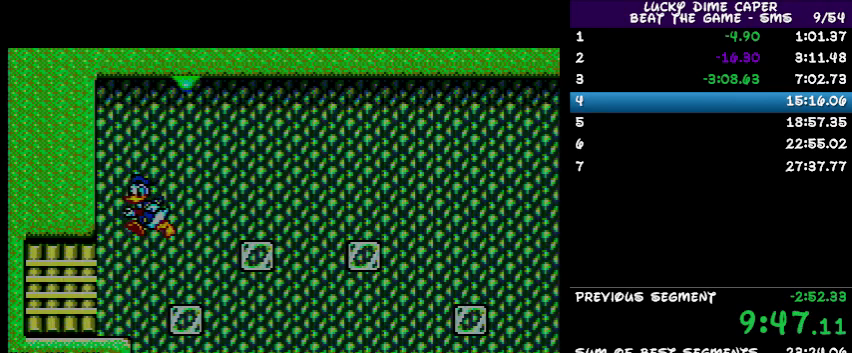
{"buttons": ["DPAD_RIGHT"], "events": [[167, "DPAD_LEFT", "up"], [433, "DPAD_RIGHT", "down"]]}
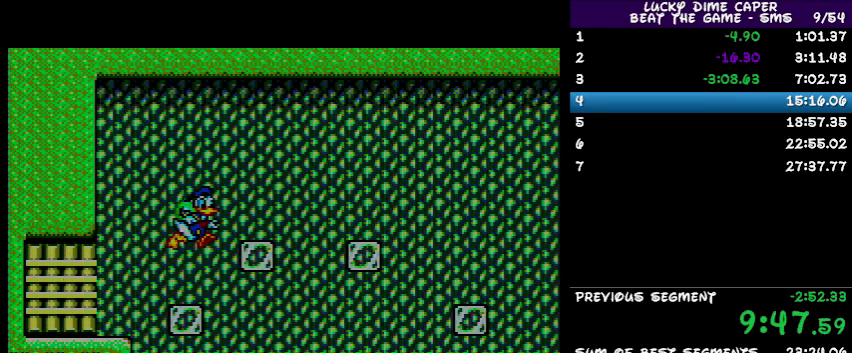
{"buttons": ["DPAD_RIGHT"], "events": [[200, "DPAD_RIGHT", "up"], [233, "DPAD_LEFT", "down"], [333, "DPAD_LEFT", "up"], [400, "DPAD_RIGHT", "down"]]}
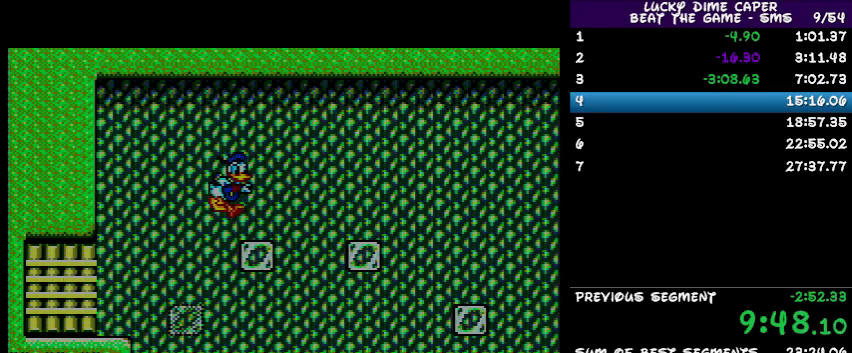
{"buttons": ["DPAD_RIGHT"], "events": []}
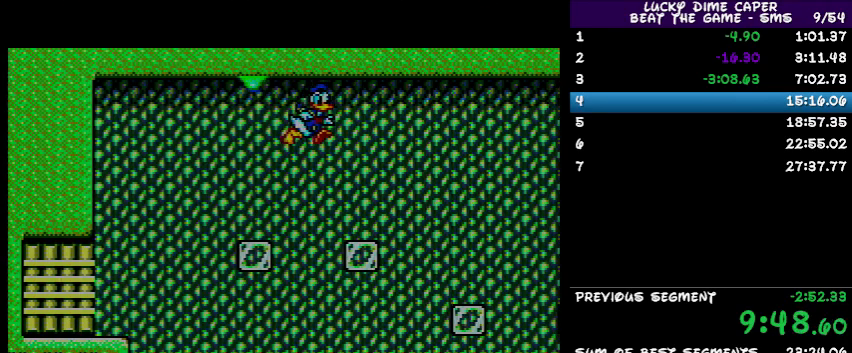
{"buttons": ["DPAD_RIGHT"], "events": [[33, "DPAD_RIGHT", "up"], [67, "DPAD_LEFT", "down"], [200, "DPAD_LEFT", "up"], [433, "DPAD_RIGHT", "down"]]}
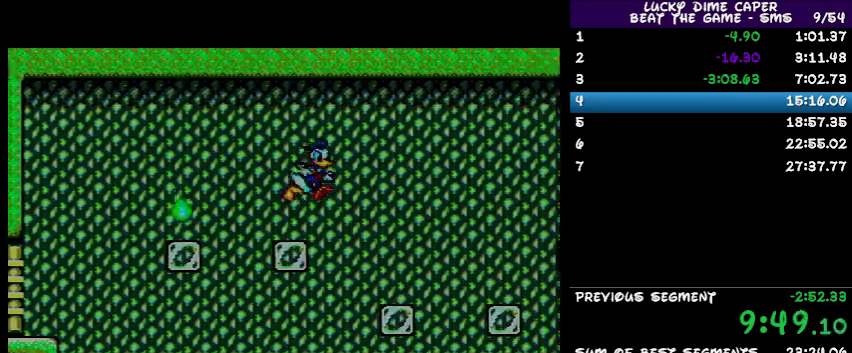
{"buttons": []}
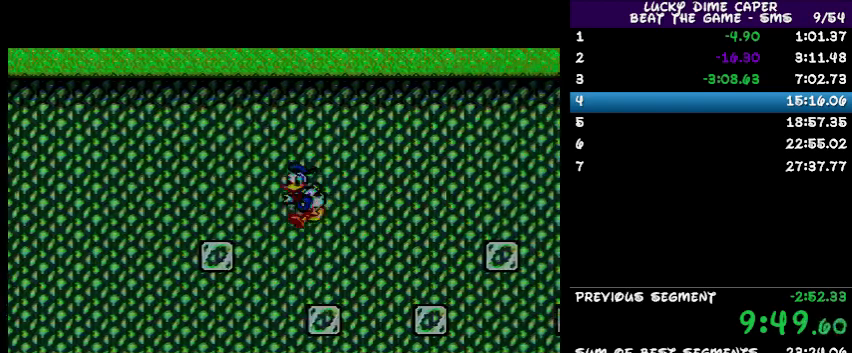
{"buttons": [], "events": [[200, "DPAD_RIGHT", "down"], [500, "DPAD_RIGHT", "up"]]}
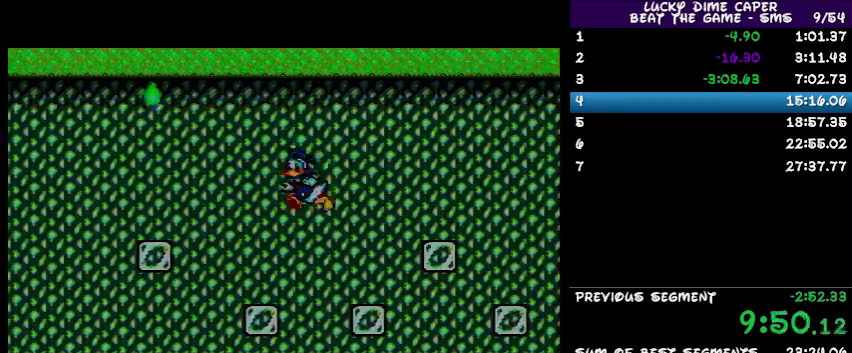
{"buttons": ["DPAD_RIGHT"], "events": [[33, "DPAD_LEFT", "down"], [200, "DPAD_LEFT", "up"], [500, "DPAD_RIGHT", "down"]]}
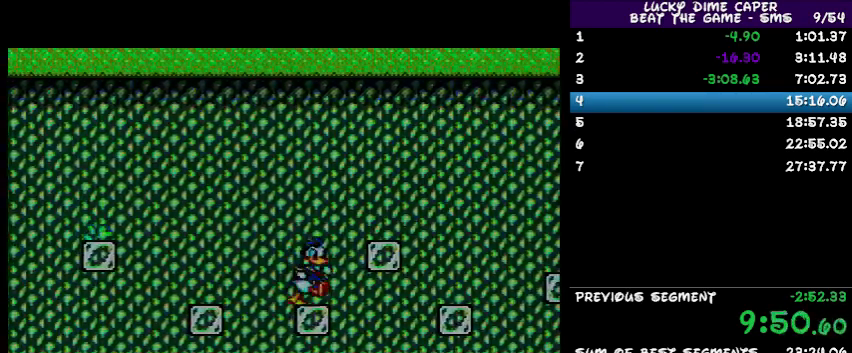
{"buttons": ["DPAD_RIGHT"], "events": []}
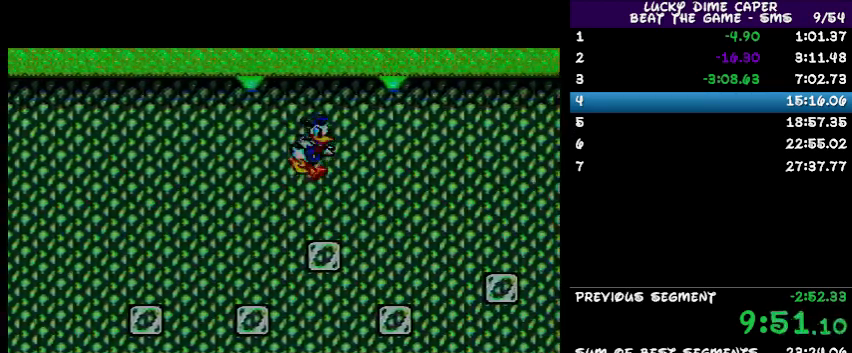
{"buttons": [], "events": [[267, "DPAD_RIGHT", "up"], [300, "DPAD_LEFT", "down"], [400, "DPAD_LEFT", "up"]]}
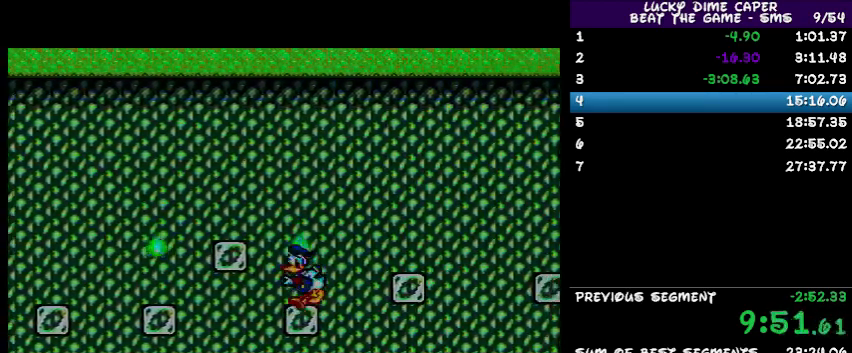
{"buttons": ["DPAD_LEFT"], "events": [[100, "DPAD_RIGHT", "down"], [300, "DPAD_RIGHT", "up"], [400, "DPAD_LEFT", "down"]]}